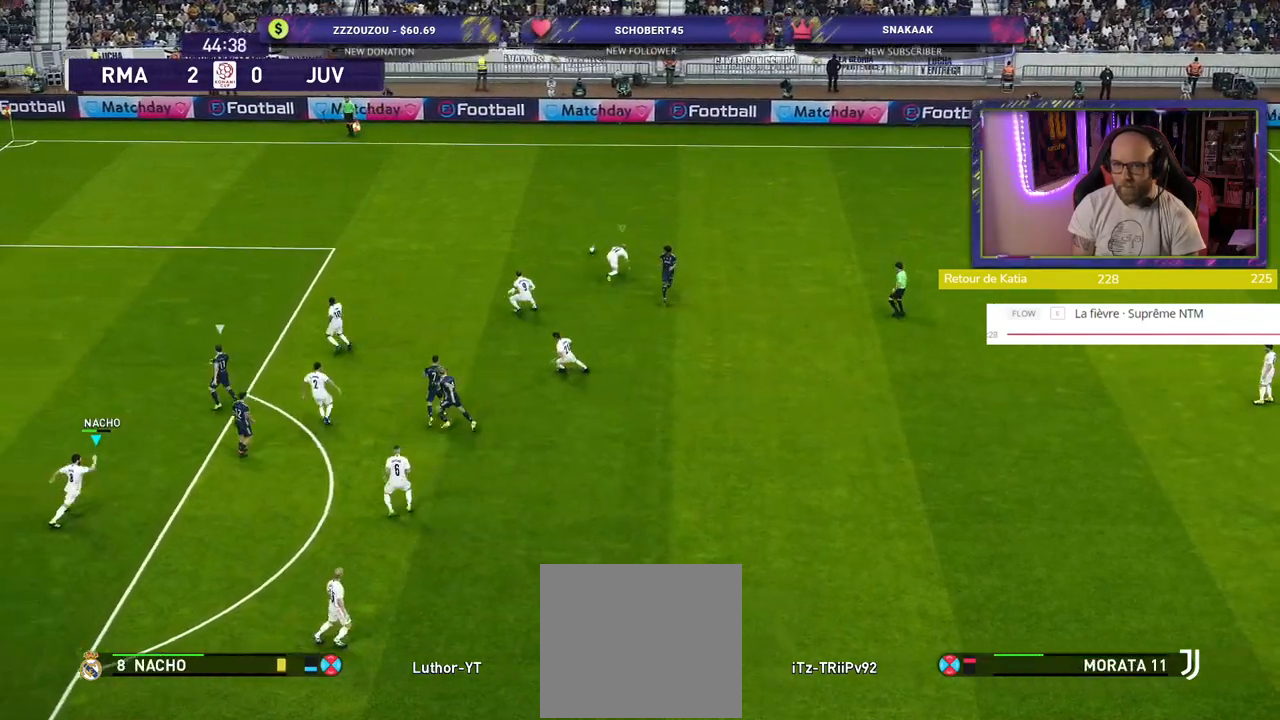
Gameplay with a controller (PlayStation layout); each line is a JSON object with the inputs held at the frame after it. "events" lists button and stick changes between this image and that frame as [ms after this image, input, new state], when the widget could be followed in between.
{"buttons": ["R2"], "left_stick": "up", "right_stick": "center", "events": [[20, "CROSS", "up"], [20, "left_stick", "up"], [60, "R2", "down"], [320, "L1", "down"], [420, "L1", "up"]]}
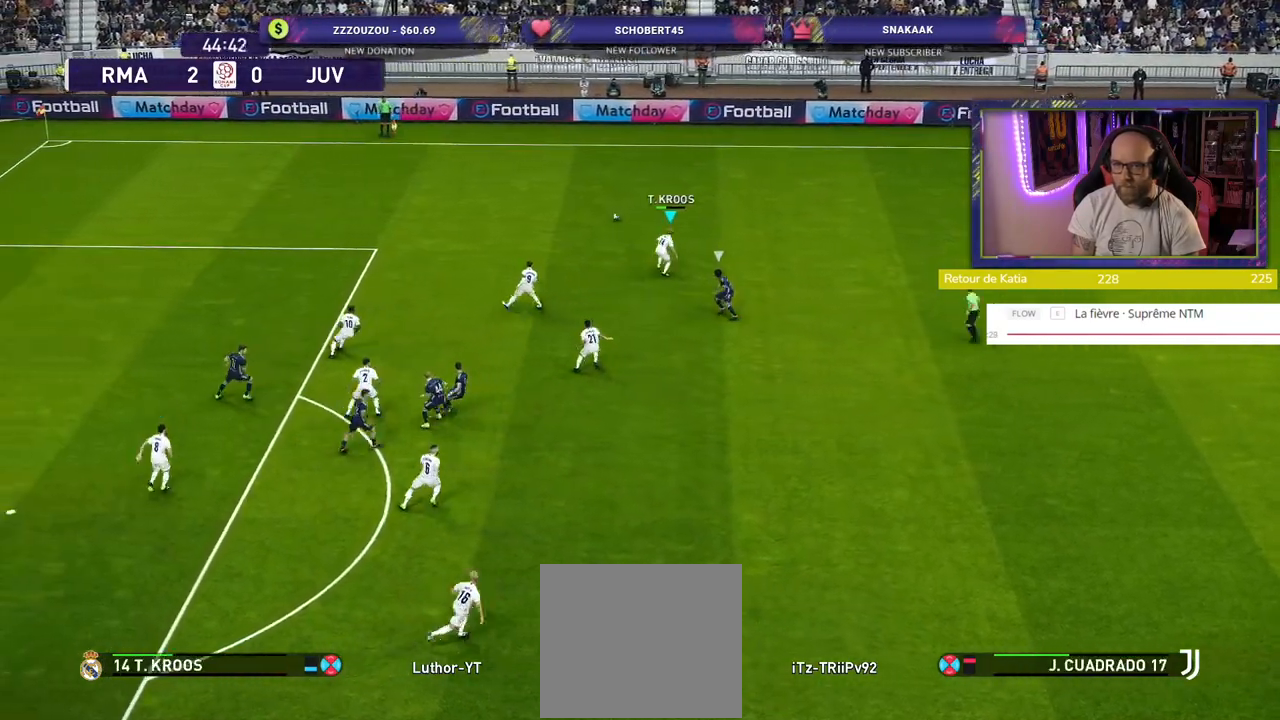
{"buttons": ["R2"], "left_stick": "up", "right_stick": "center", "events": []}
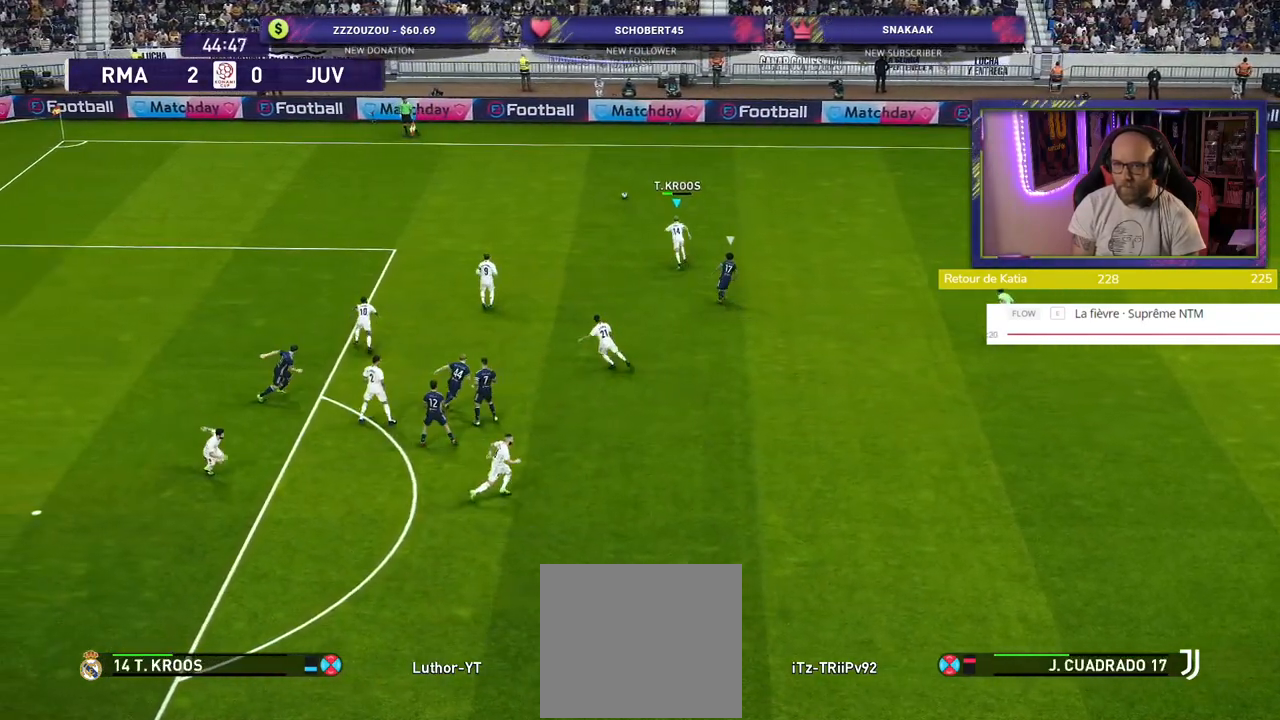
{"buttons": ["R2"], "left_stick": "up", "right_stick": "center", "events": []}
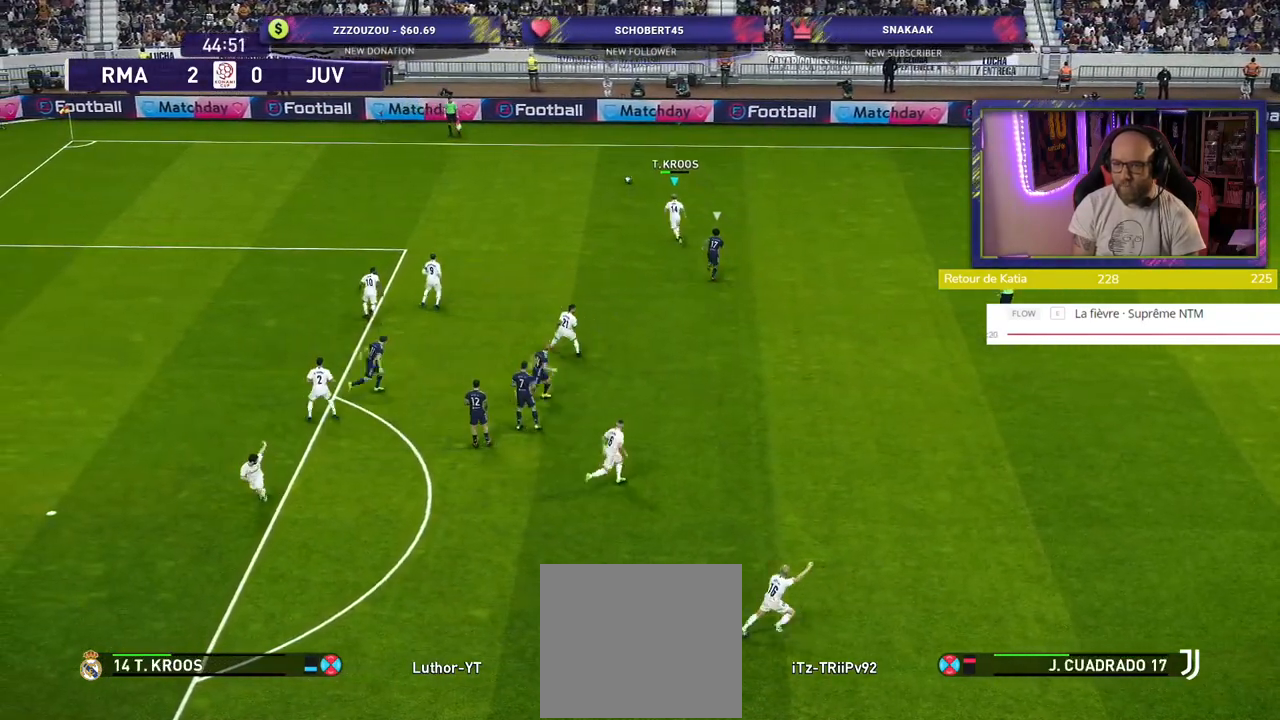
{"buttons": [], "left_stick": "center", "right_stick": "center", "events": [[340, "left_stick", "center"], [460, "R2", "up"]]}
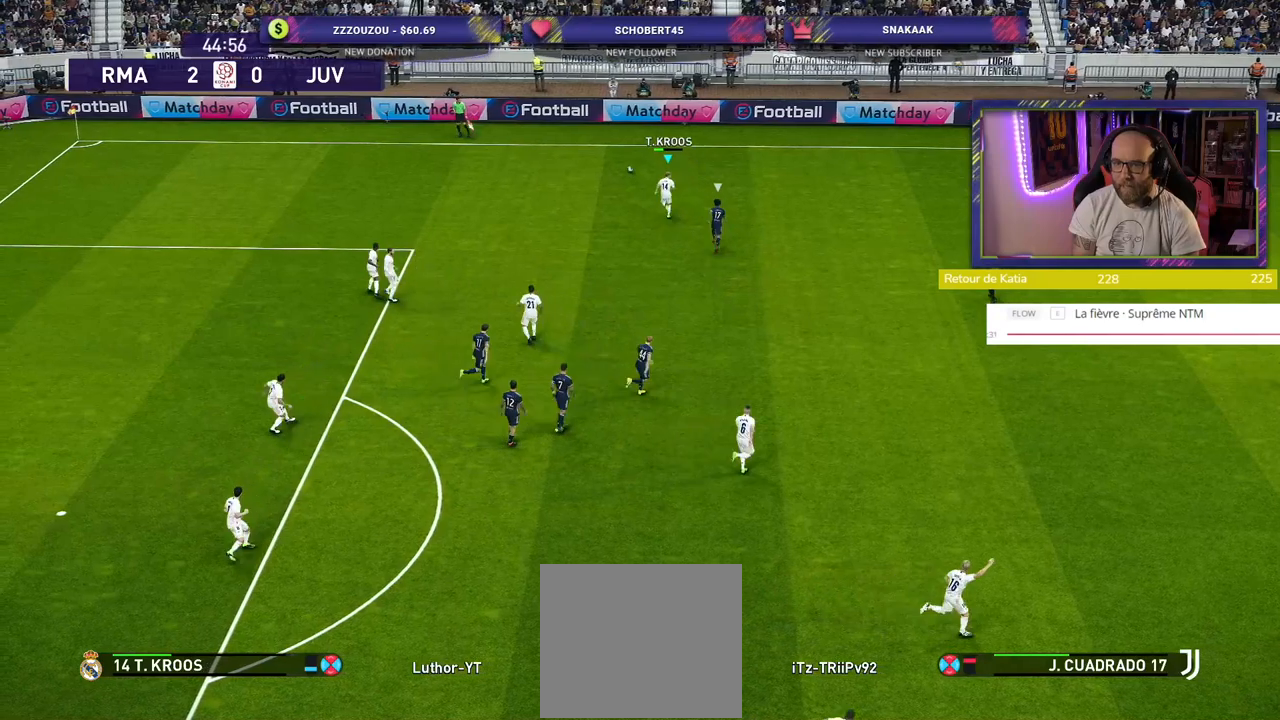
{"buttons": [], "left_stick": "left", "right_stick": "center", "events": [[320, "left_stick", "left"]]}
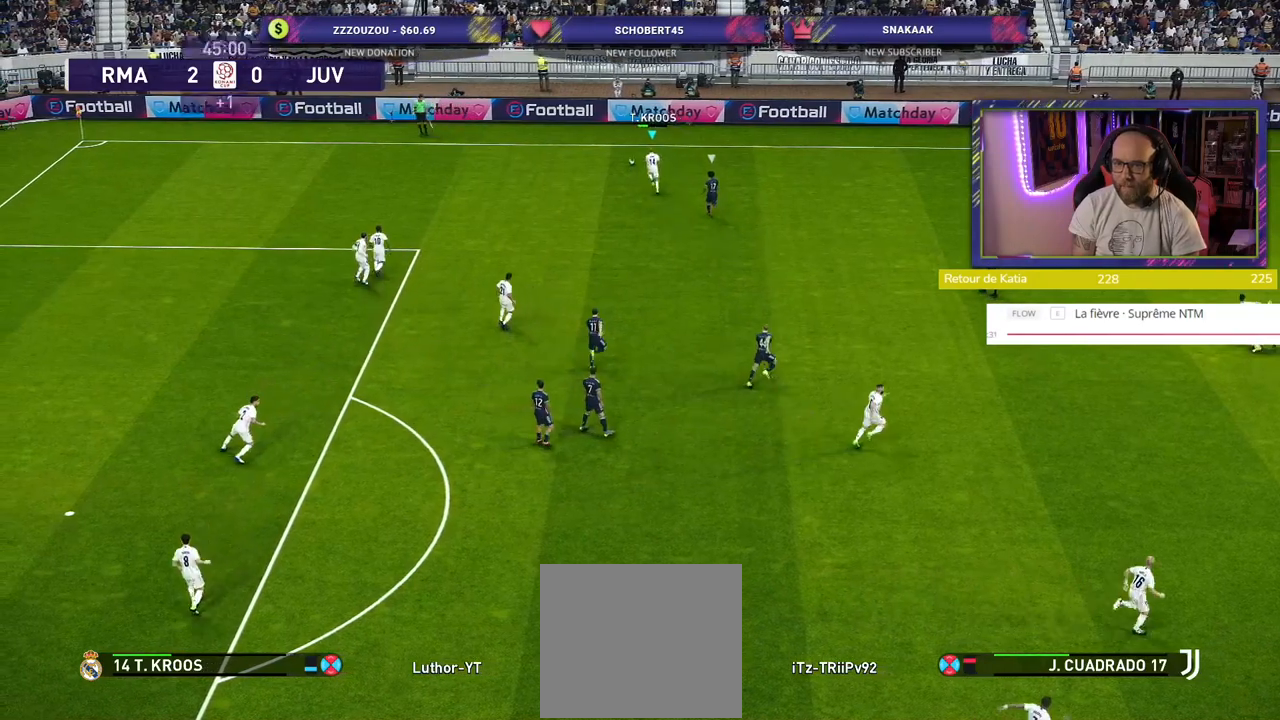
{"buttons": [], "left_stick": "left", "right_stick": "center", "events": [[300, "CROSS", "down"], [400, "CROSS", "up"]]}
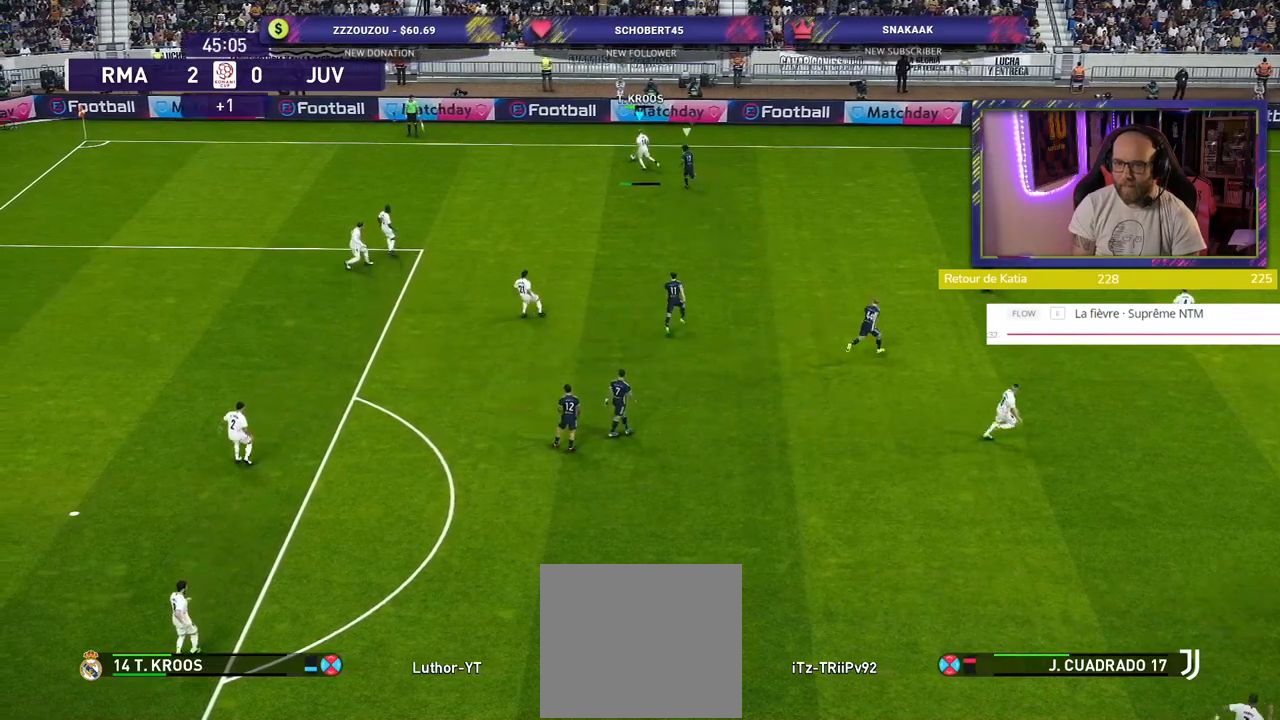
{"buttons": [], "left_stick": "center", "right_stick": "center", "events": [[240, "left_stick", "center"]]}
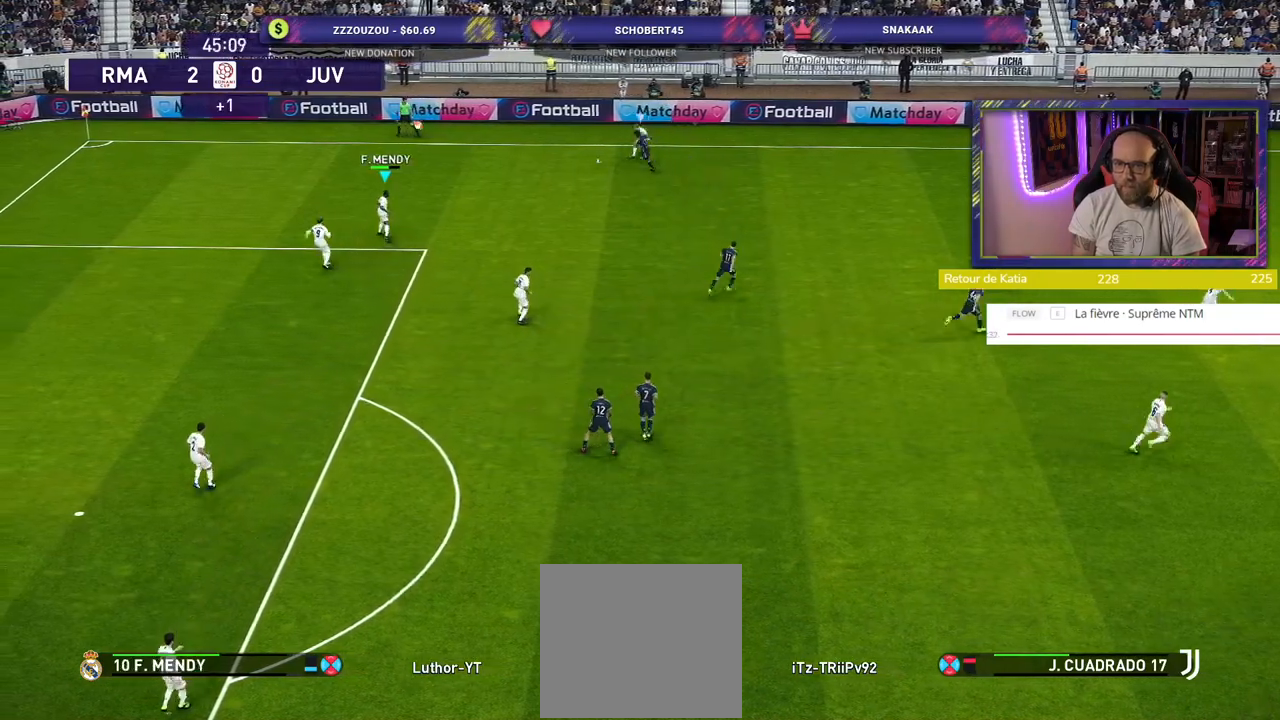
{"buttons": ["SQUARE"], "left_stick": "down-right", "right_stick": "center", "events": [[100, "left_stick", "right"], [160, "left_stick", "down-right"], [320, "SQUARE", "down"]]}
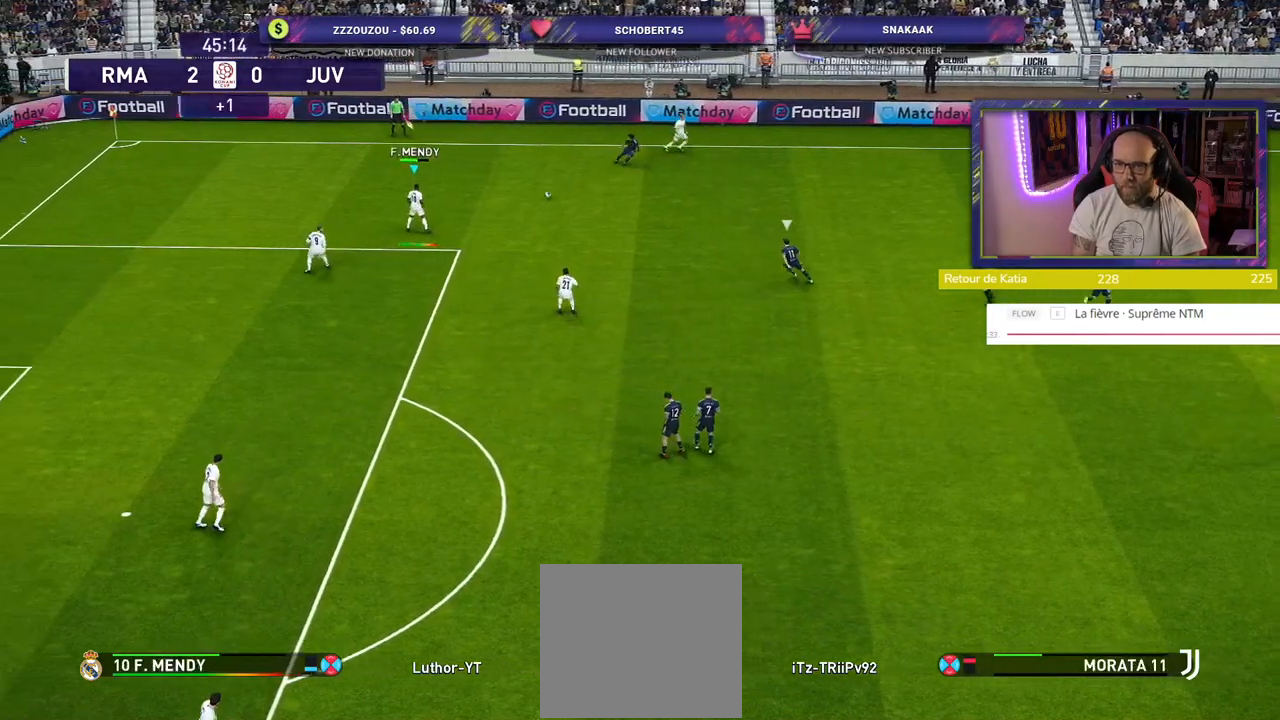
{"buttons": [], "left_stick": "right", "right_stick": "center", "events": [[20, "left_stick", "right"], [80, "SQUARE", "up"]]}
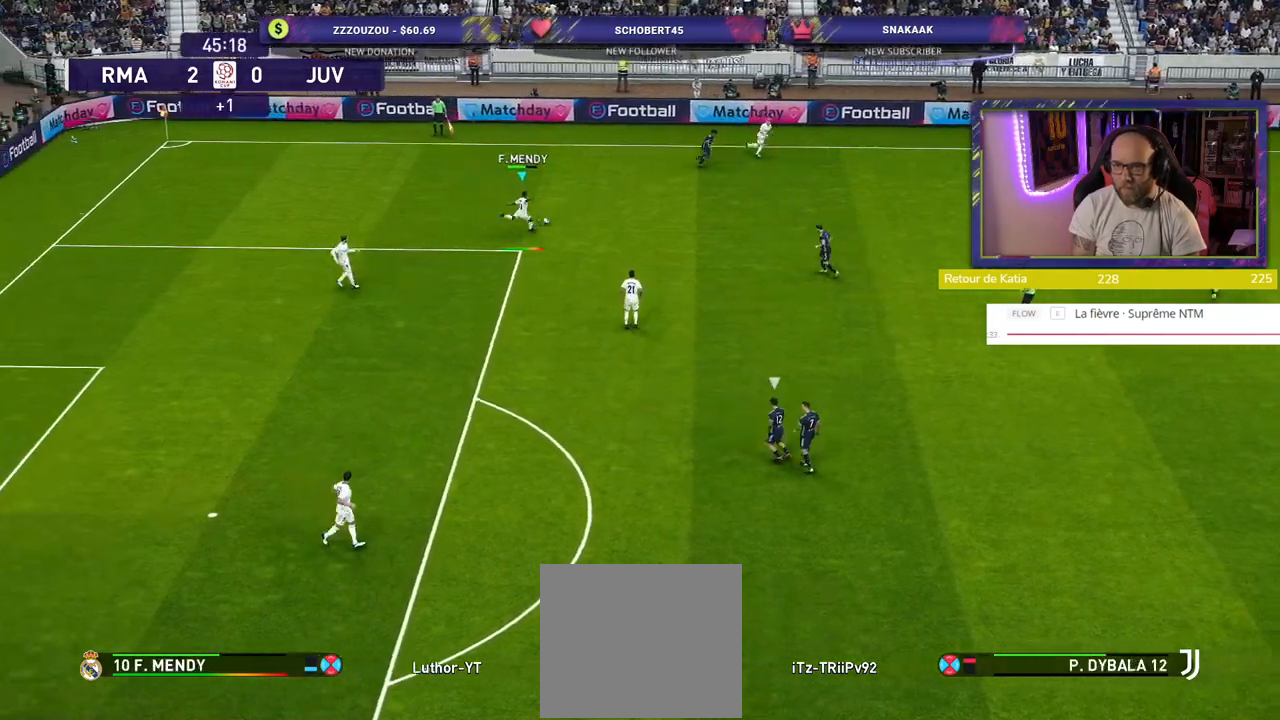
{"buttons": [], "left_stick": "center", "right_stick": "center", "events": [[440, "left_stick", "center"]]}
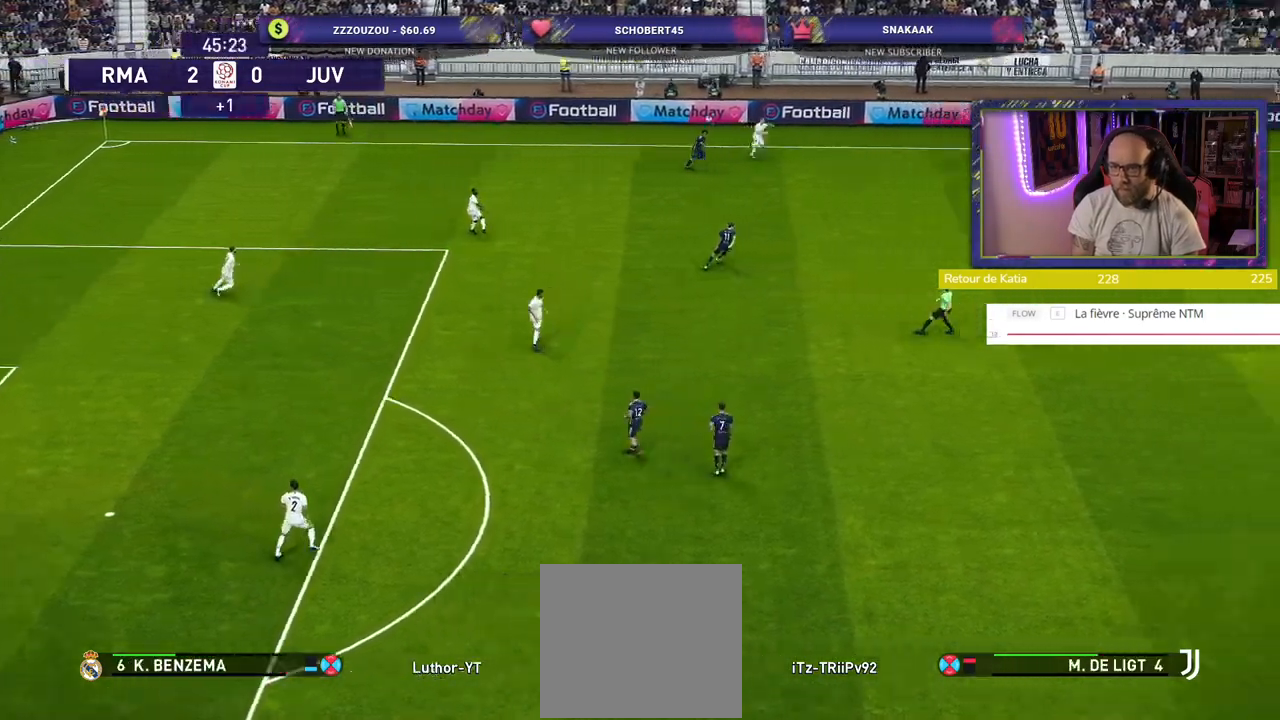
{"buttons": ["R2"], "left_stick": "up-right", "right_stick": "center", "events": [[200, "left_stick", "up-right"], [360, "R2", "down"]]}
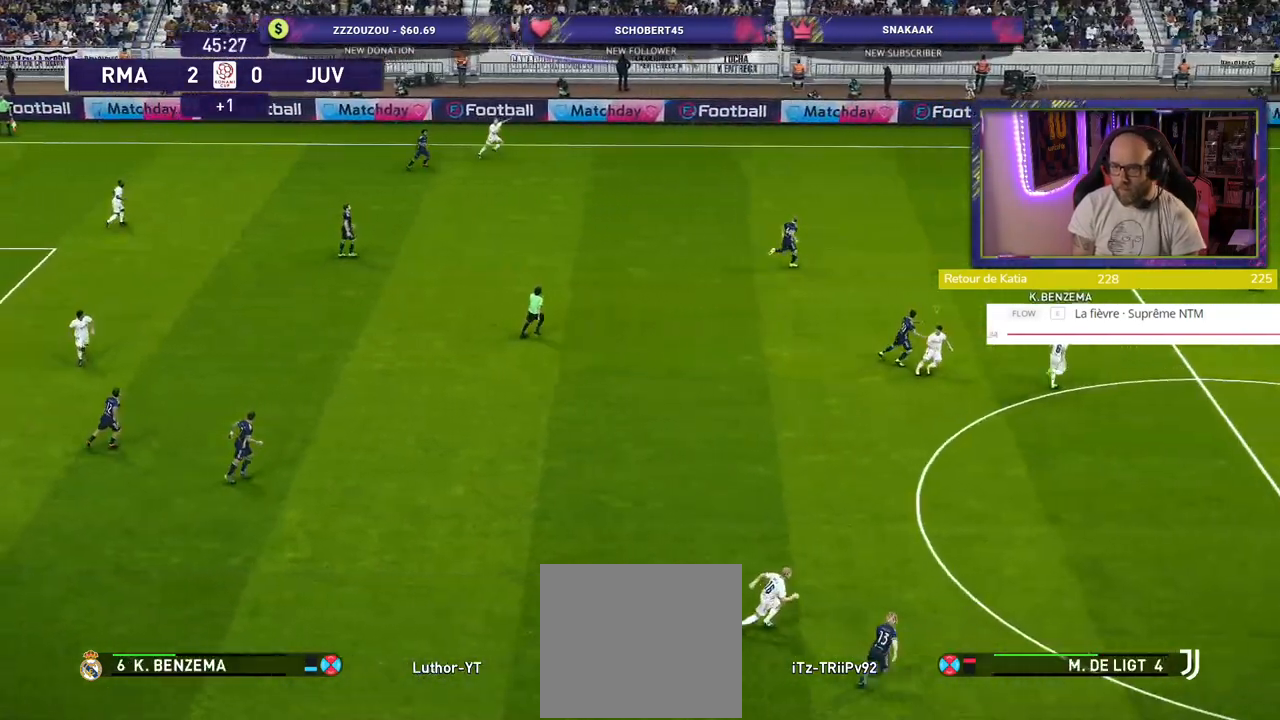
{"buttons": ["R2"], "left_stick": "up-right", "right_stick": "center", "events": []}
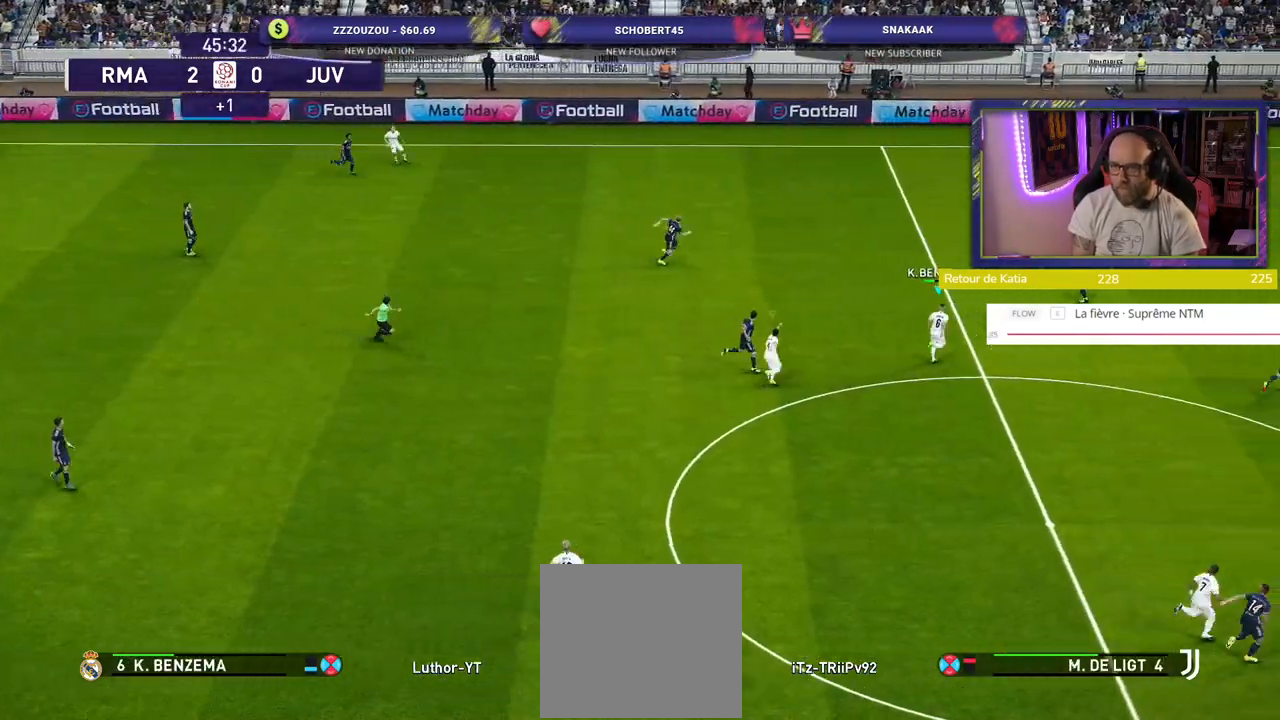
{"buttons": [], "left_stick": "down-left", "right_stick": "center", "events": [[200, "left_stick", "center"], [300, "left_stick", "down-left"], [360, "R2", "up"]]}
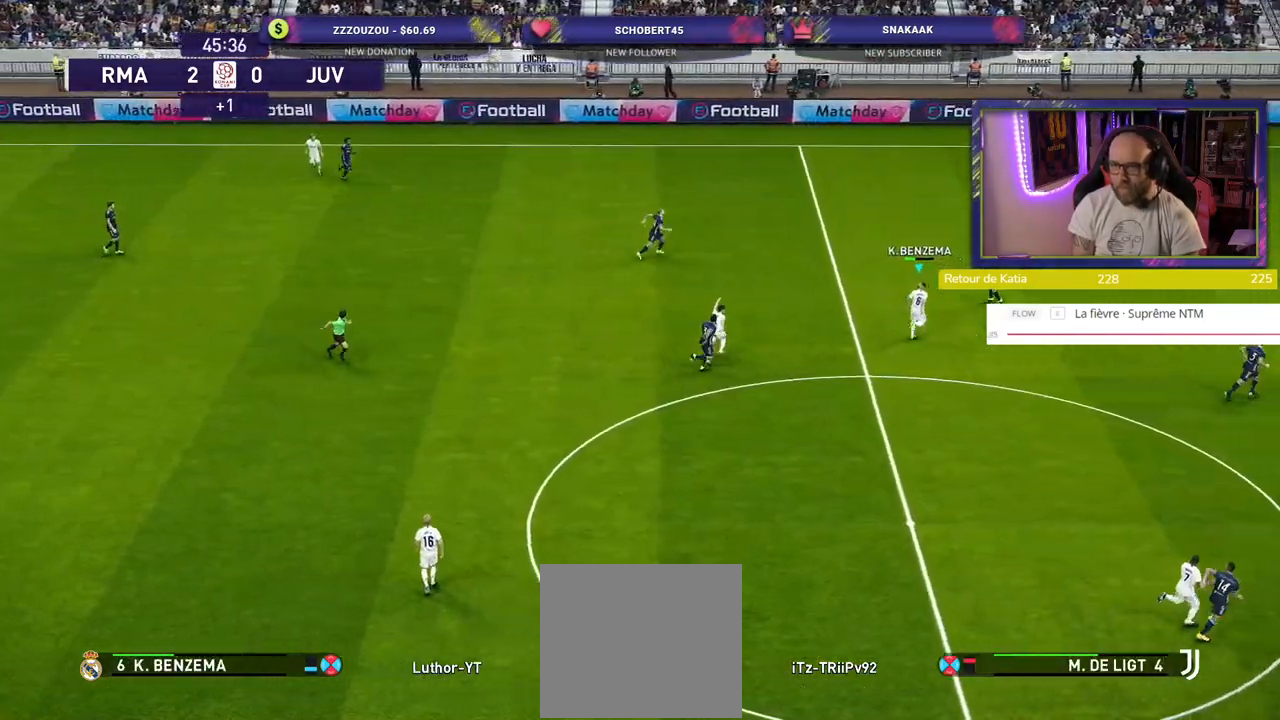
{"buttons": ["R2"], "left_stick": "down", "right_stick": "center", "events": [[40, "left_stick", "down"], [140, "CROSS", "down"], [280, "CROSS", "up"], [480, "R2", "down"]]}
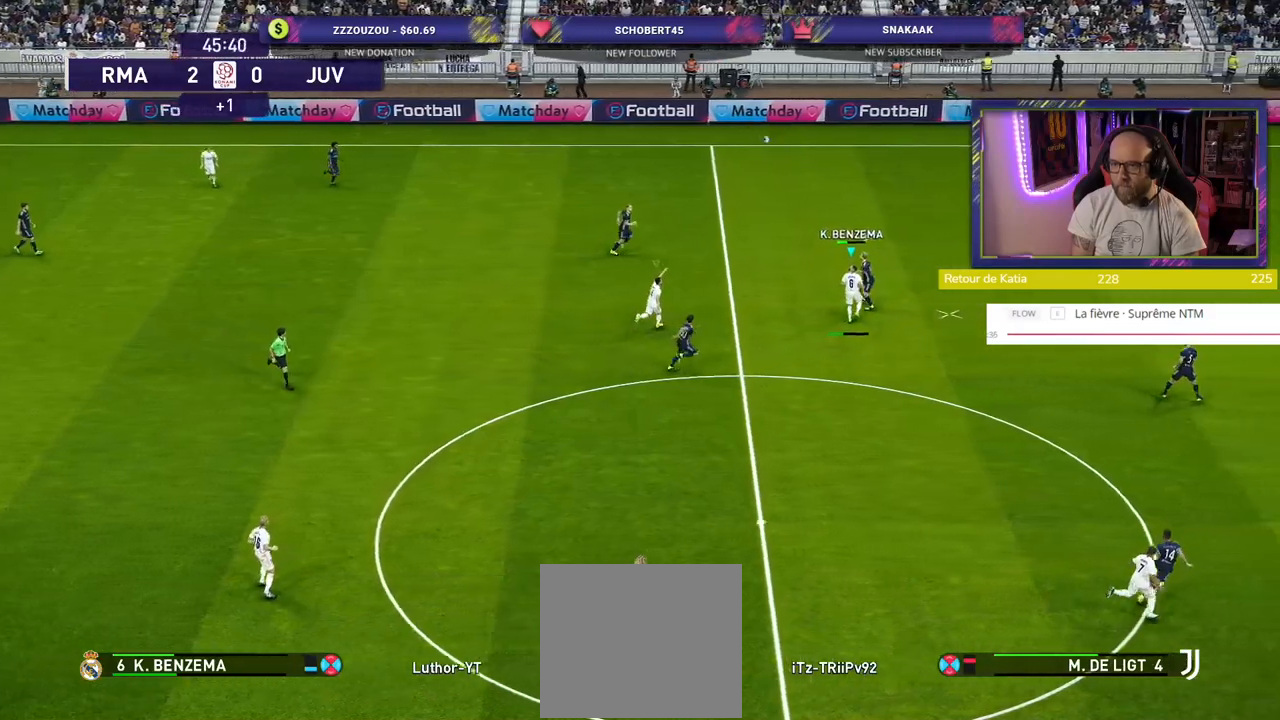
{"buttons": ["R2"], "left_stick": "left", "right_stick": "center", "events": [[280, "left_stick", "down-left"], [380, "left_stick", "left"]]}
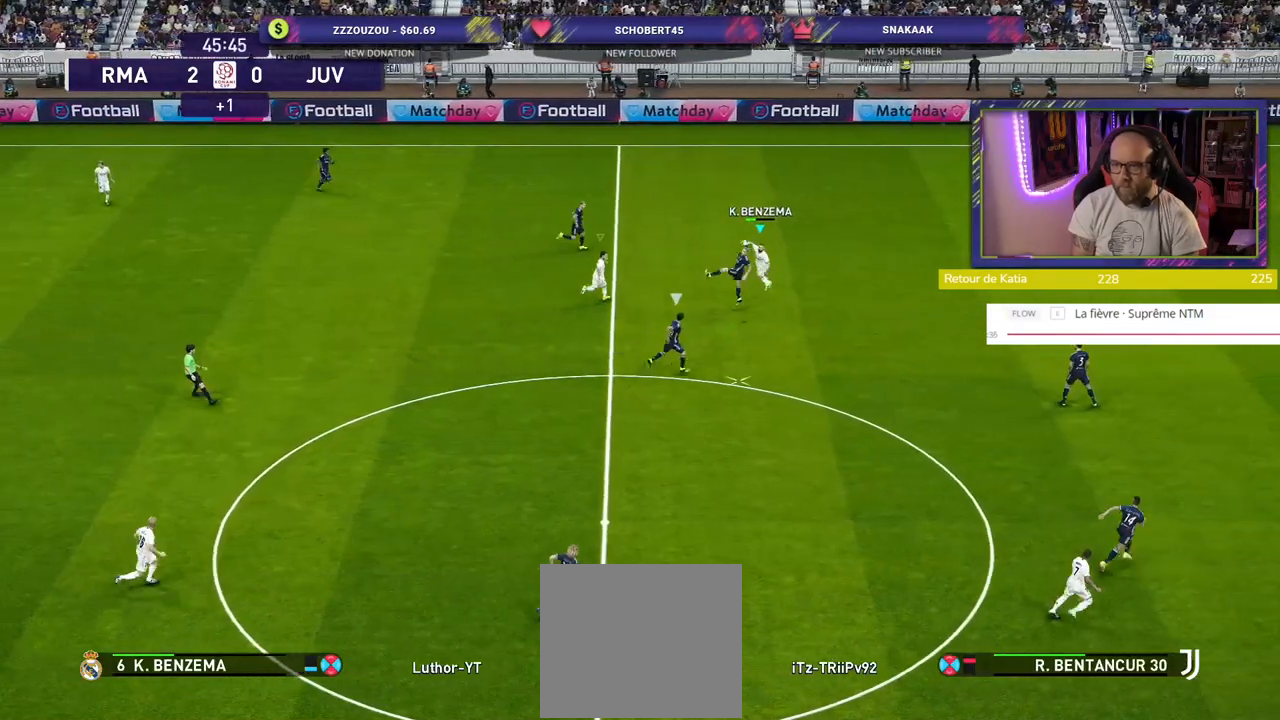
{"buttons": ["R2"], "left_stick": "down-right", "right_stick": "center", "events": [[60, "left_stick", "center"], [120, "left_stick", "right"], [180, "left_stick", "down-right"], [280, "L1", "down"], [440, "L1", "up"]]}
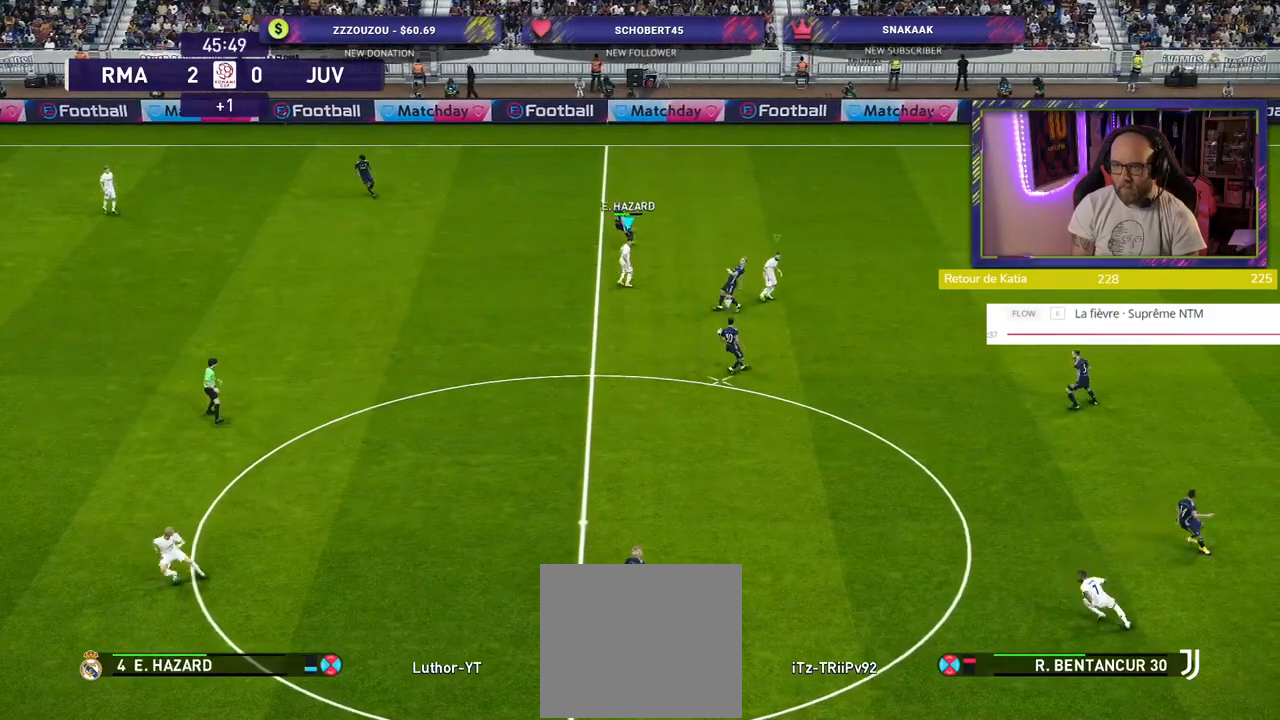
{"buttons": ["R2"], "left_stick": "down", "right_stick": "center", "events": [[40, "left_stick", "up-right"], [400, "left_stick", "down"]]}
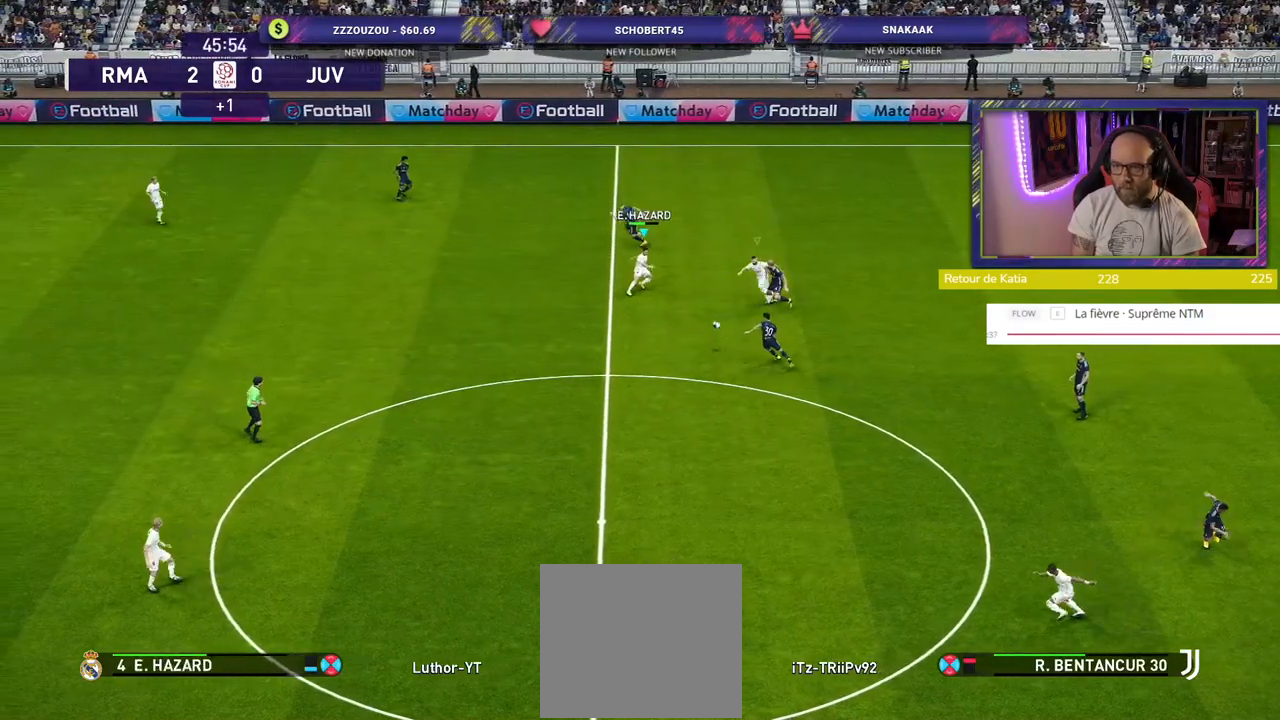
{"buttons": ["CROSS"], "left_stick": "down", "right_stick": "center", "events": [[160, "CROSS", "down"], [220, "R2", "up"], [320, "CROSS", "up"], [500, "CROSS", "down"]]}
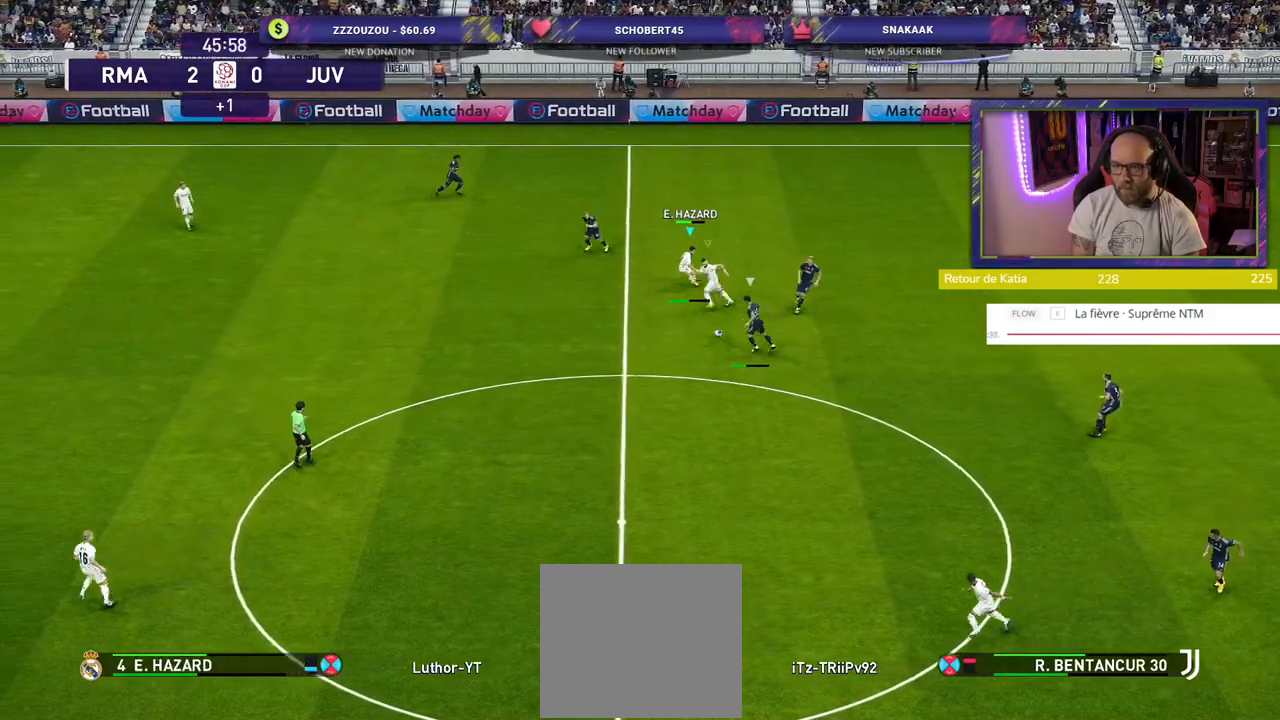
{"buttons": ["CROSS", "SQUARE", "L1"], "left_stick": "down", "right_stick": "center", "events": [[320, "SQUARE", "down"], [420, "L1", "down"]]}
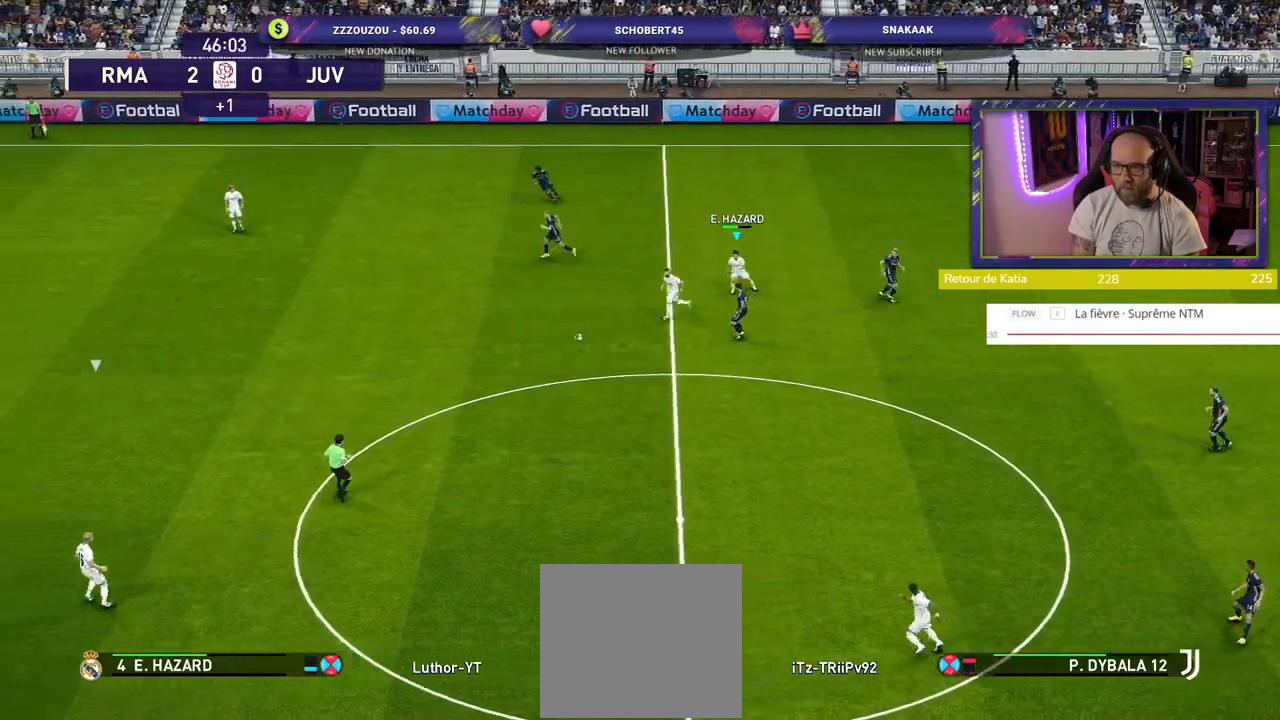
{"buttons": ["CROSS", "SQUARE"], "left_stick": "right", "right_stick": "center", "events": [[60, "L1", "up"], [60, "left_stick", "center"], [200, "left_stick", "right"]]}
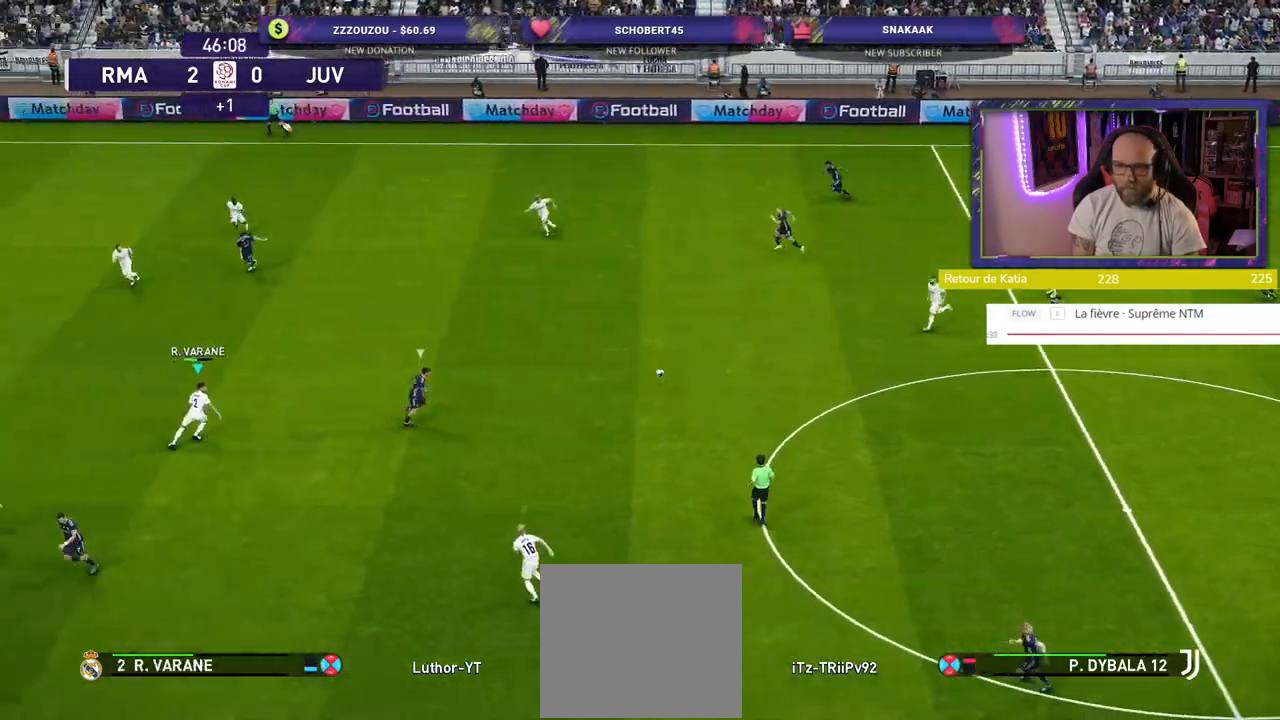
{"buttons": ["SQUARE", "L2"], "left_stick": "down", "right_stick": "center", "events": [[20, "CROSS", "up"], [100, "SQUARE", "up"], [320, "L2", "down"], [360, "left_stick", "down"], [400, "SQUARE", "down"]]}
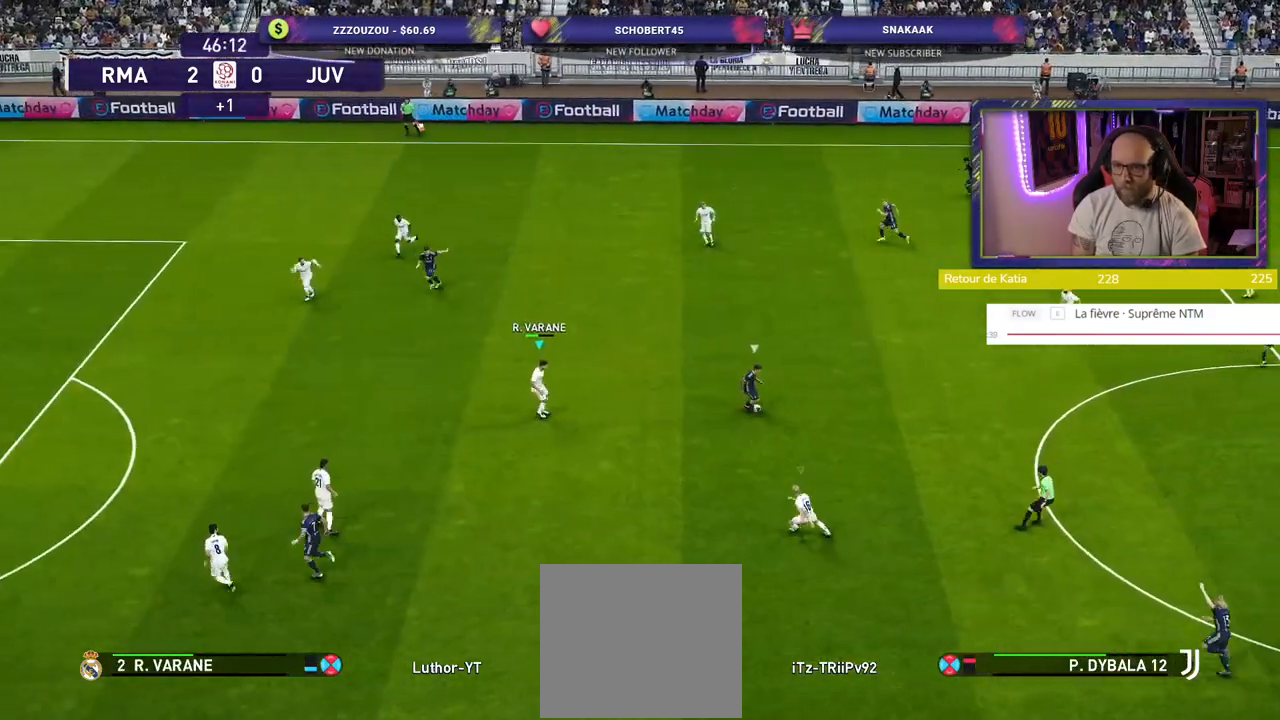
{"buttons": ["SQUARE", "L2"], "left_stick": "down", "right_stick": "center", "events": []}
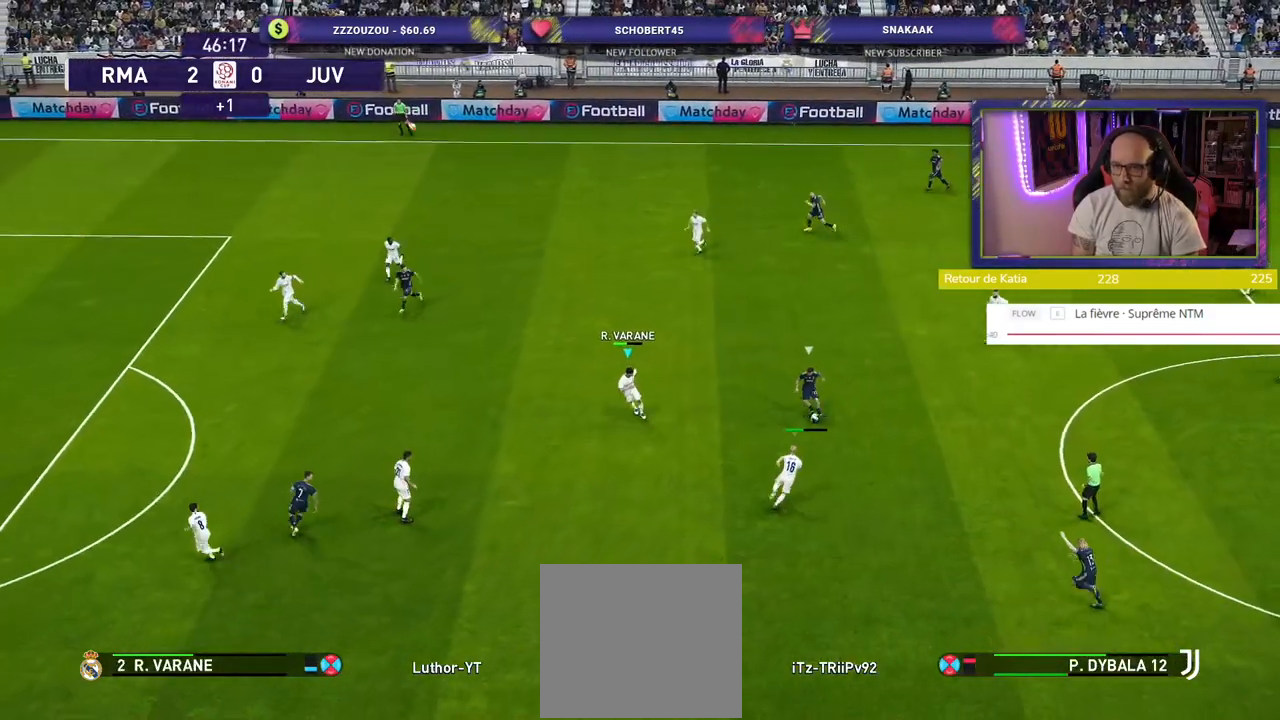
{"buttons": [], "left_stick": "right", "right_stick": "center", "events": [[400, "L2", "up"], [440, "left_stick", "right"], [480, "SQUARE", "up"]]}
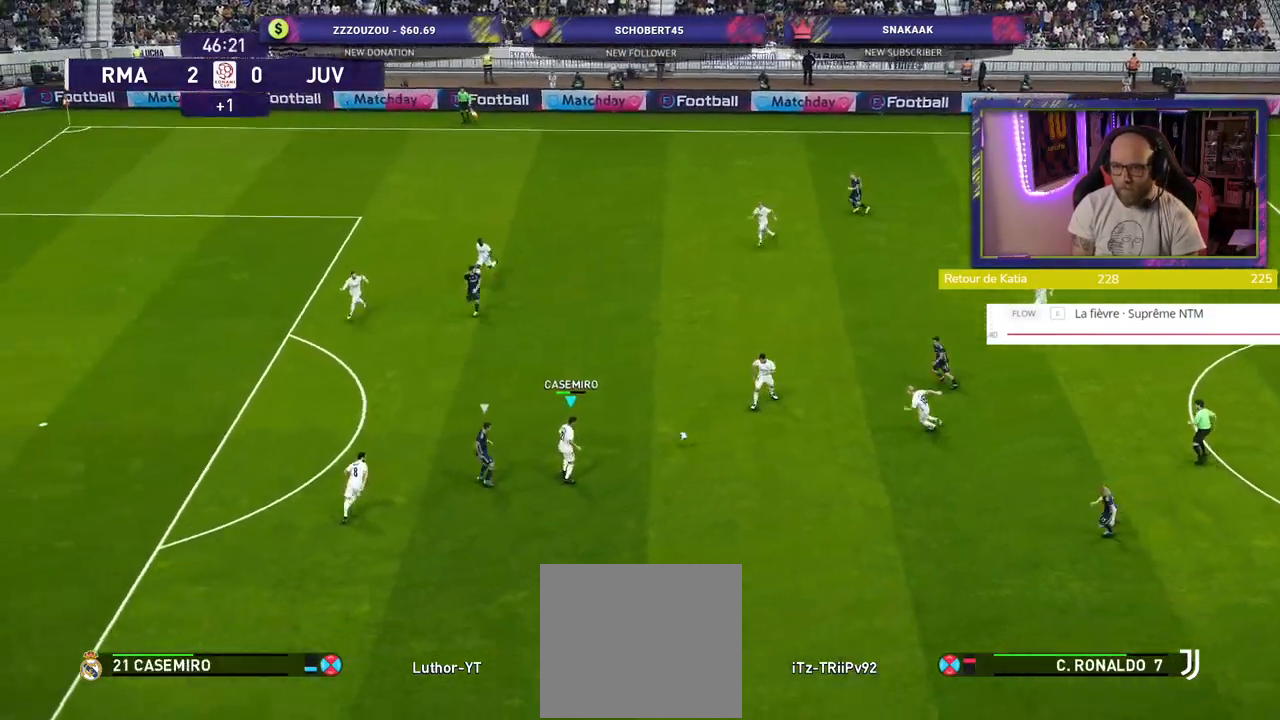
{"buttons": [], "left_stick": "right", "right_stick": "center", "events": [[20, "L1", "down"], [60, "L1", "up"], [300, "CROSS", "down"], [480, "CROSS", "up"]]}
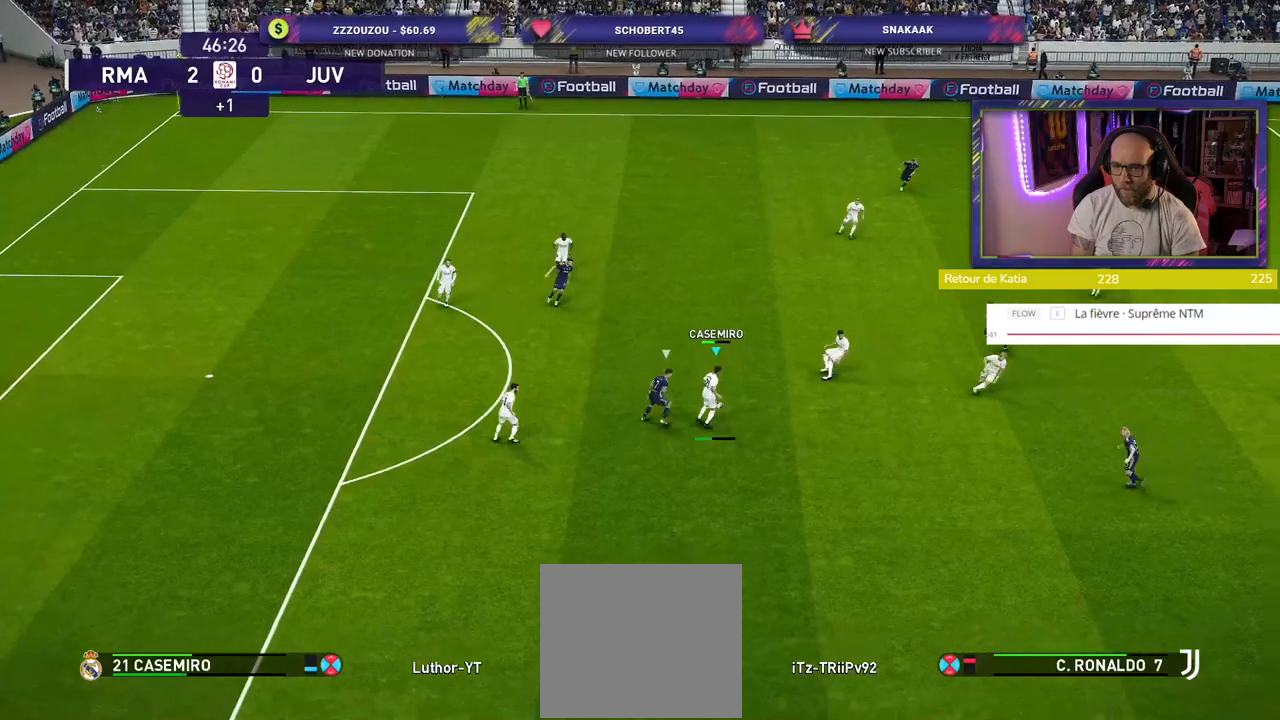
{"buttons": [], "left_stick": "center", "right_stick": "center", "events": [[500, "left_stick", "center"]]}
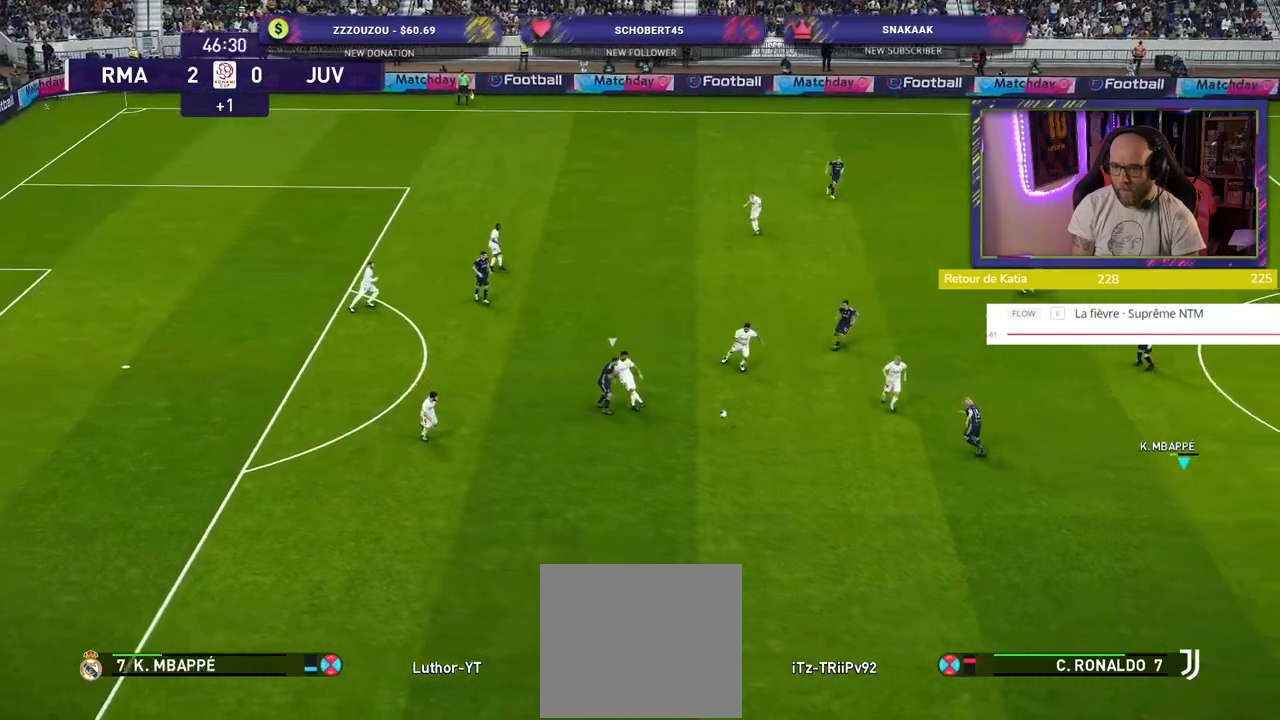
{"buttons": [], "left_stick": "down-left", "right_stick": "center", "events": [[300, "left_stick", "down-left"]]}
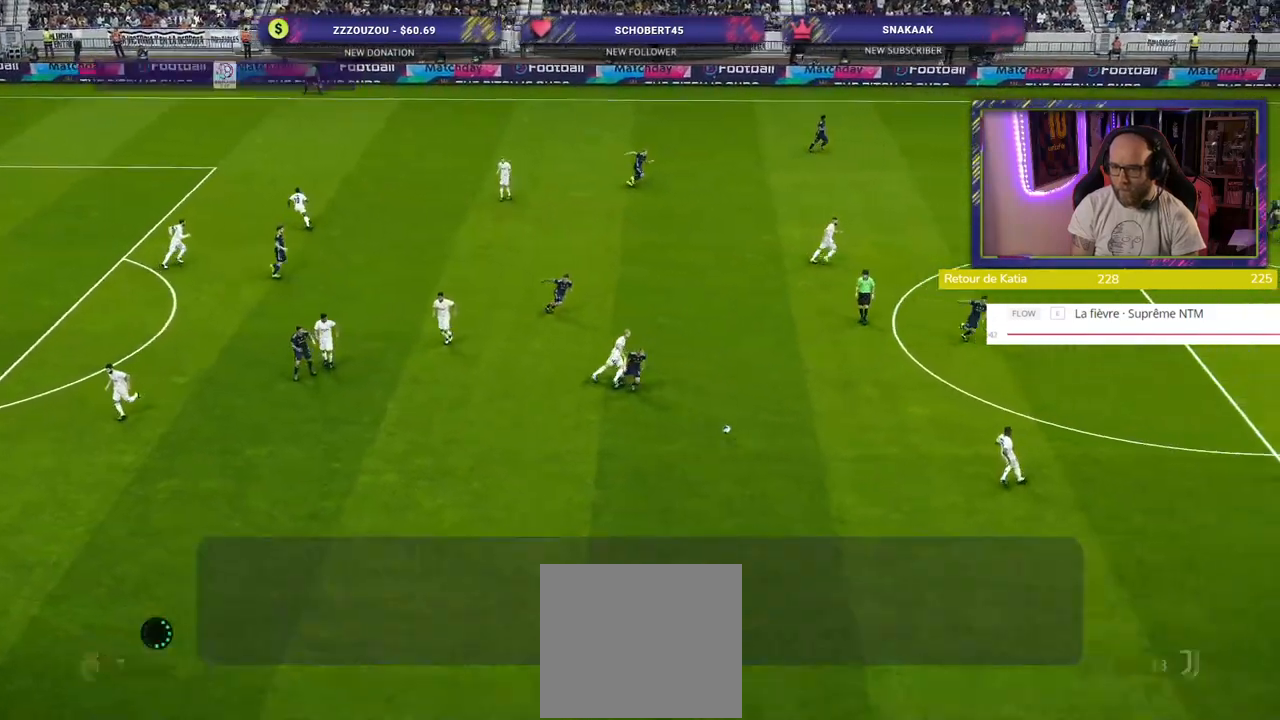
{"buttons": [], "left_stick": "right", "right_stick": "center", "events": [[140, "left_stick", "down-right"], [440, "left_stick", "right"]]}
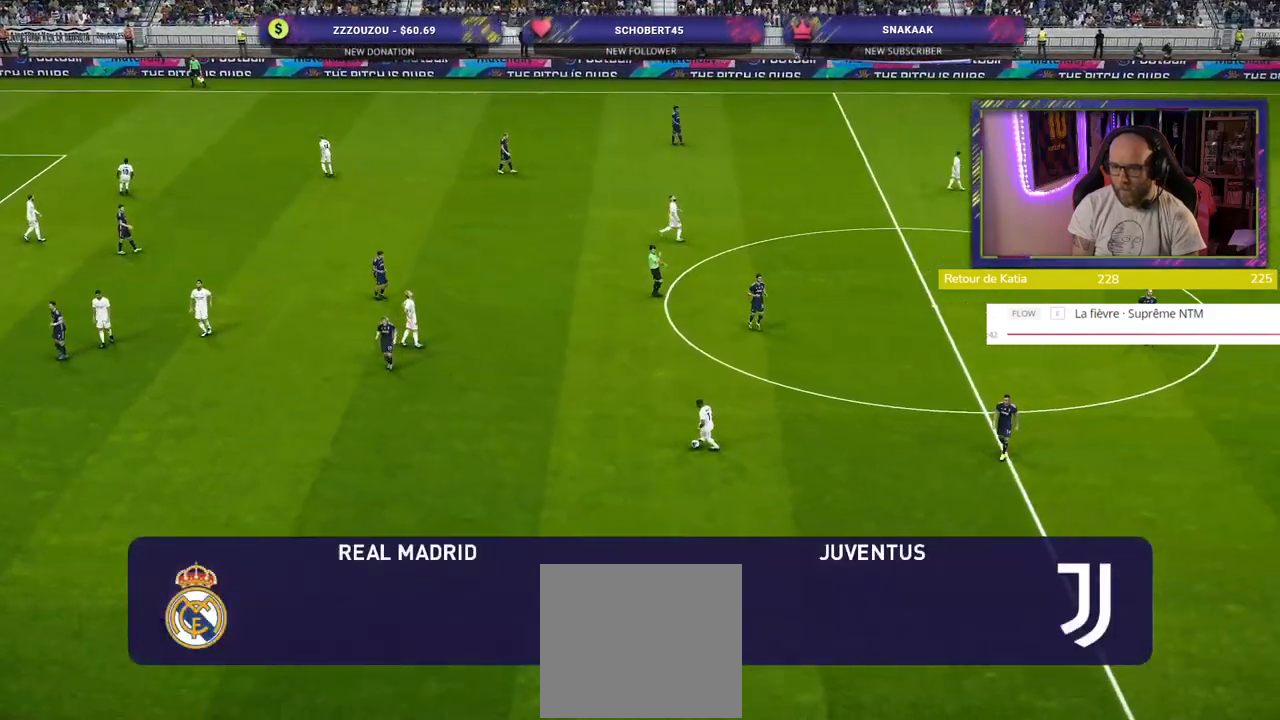
{"buttons": [], "left_stick": "center", "right_stick": "center", "events": [[60, "left_stick", "center"]]}